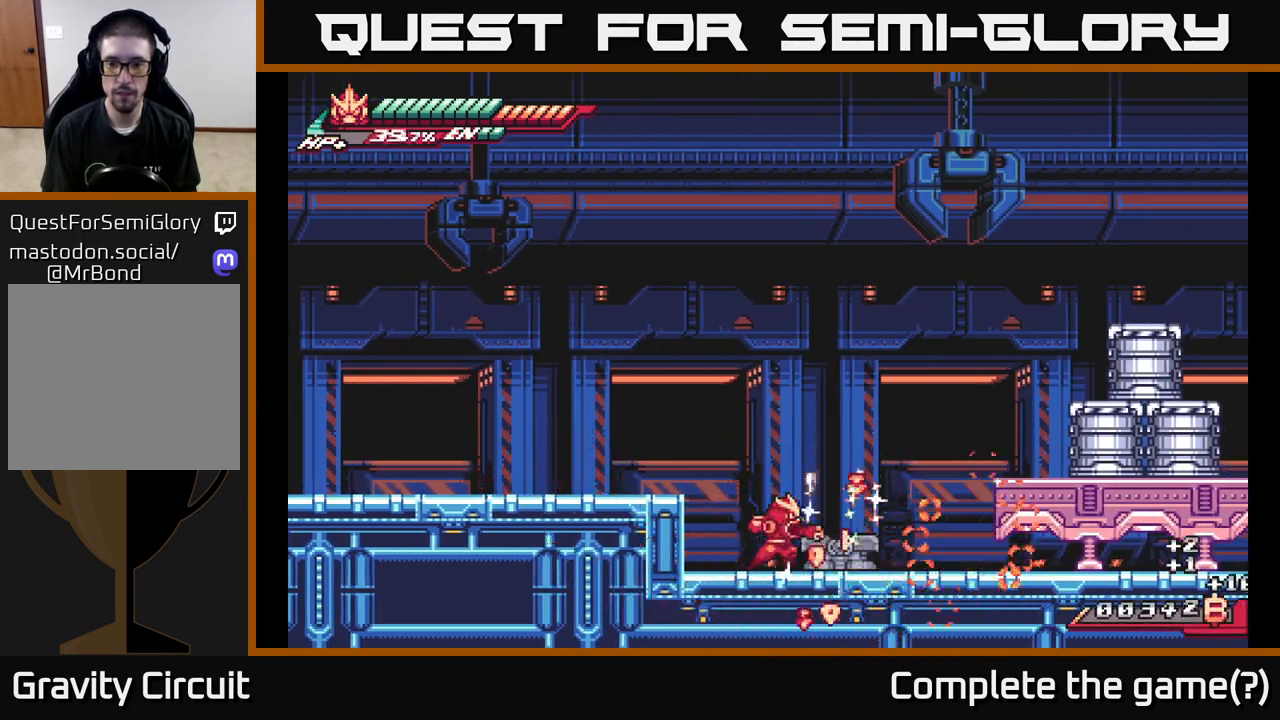
Gameplay with a controller (Xbox layout); each line is a JSON object with the inputs held at the frame after it. "events" lists button and stick changes between this image and that frame as [ms after this image, input, new state], when the widget could be followed in between.
{"buttons": ["X", "R2"], "left_stick": "right", "right_stick": "center", "events": [[83, "R2", "down"], [100, "left_stick", "right"], [250, "R2", "up"], [300, "R2", "down"], [417, "R2", "up"], [433, "R2", "down"], [450, "X", "down"]]}
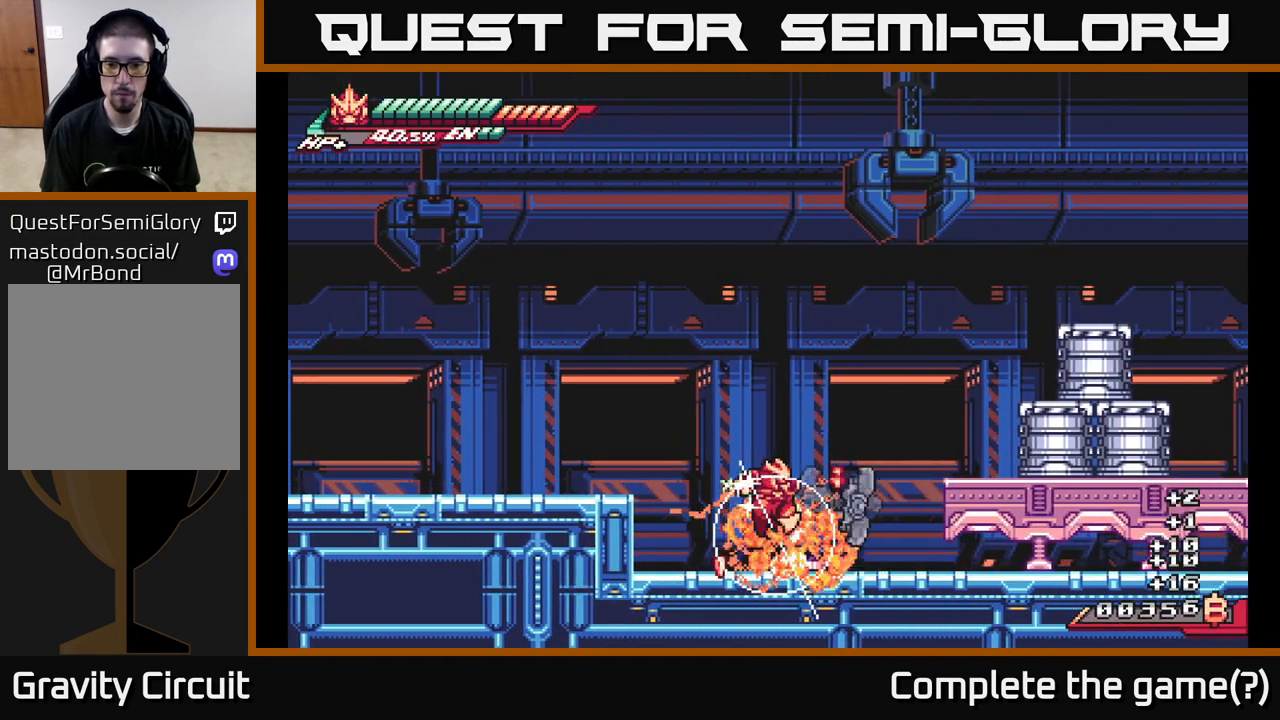
{"buttons": ["X"], "left_stick": "down-left", "right_stick": "center", "events": [[50, "R2", "up"], [50, "X", "up"], [117, "A", "down"], [117, "X", "down"], [150, "A", "up"], [217, "X", "up"], [317, "X", "down"], [383, "X", "up"], [433, "left_stick", "down-left"], [500, "X", "down"]]}
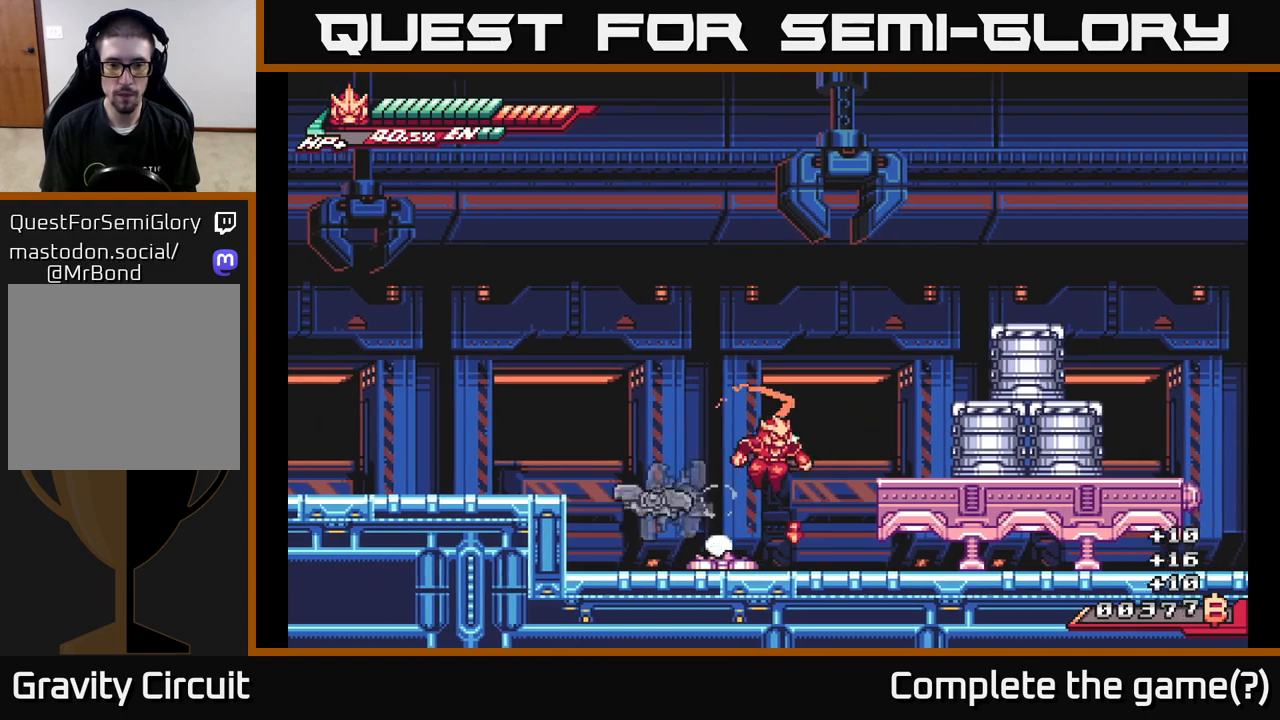
{"buttons": ["X"], "left_stick": "center", "right_stick": "center", "events": [[67, "X", "up"], [100, "left_stick", "left"], [150, "X", "down"], [250, "X", "up"], [333, "X", "down"], [417, "left_stick", "center"], [433, "X", "up"], [500, "X", "down"]]}
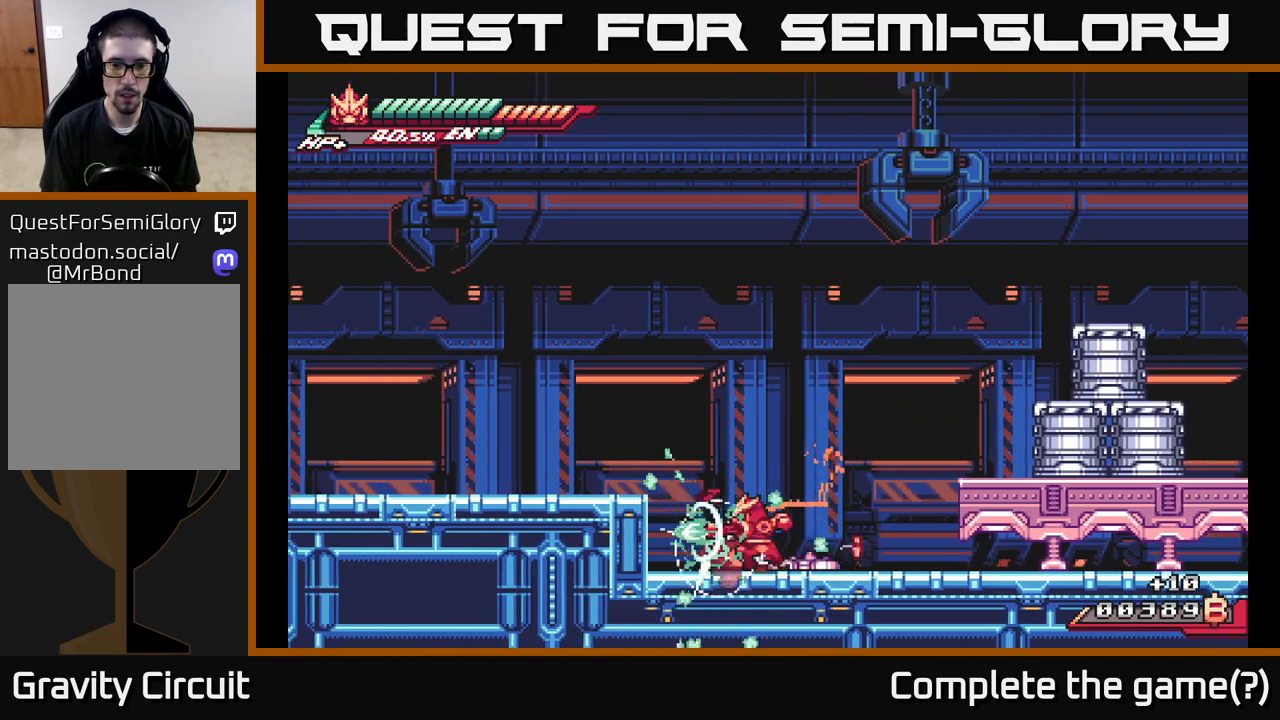
{"buttons": [], "left_stick": "right", "right_stick": "center", "events": [[117, "X", "up"], [150, "left_stick", "up"], [167, "X", "down"], [283, "X", "up"], [300, "L2", "down"], [433, "left_stick", "right"], [467, "L2", "up"]]}
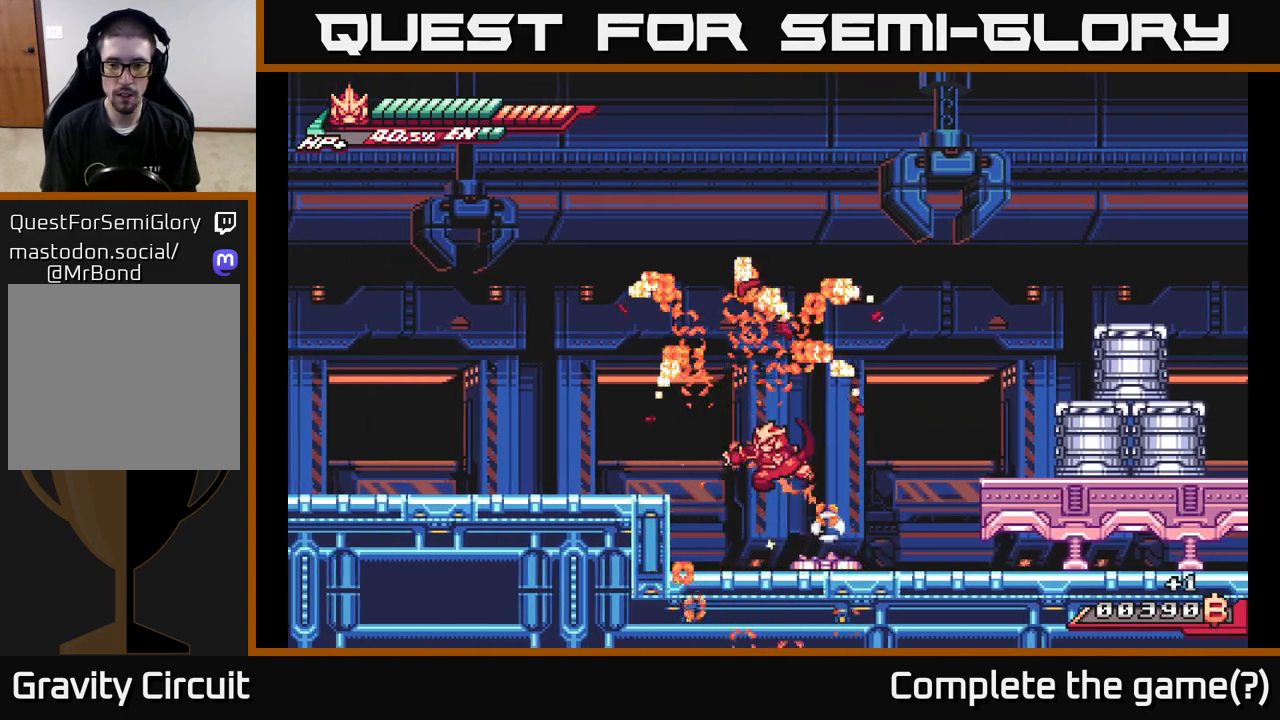
{"buttons": ["A", "L2"], "left_stick": "right", "right_stick": "center", "events": [[117, "L2", "down"], [333, "L2", "up"], [417, "L2", "down"], [483, "A", "down"]]}
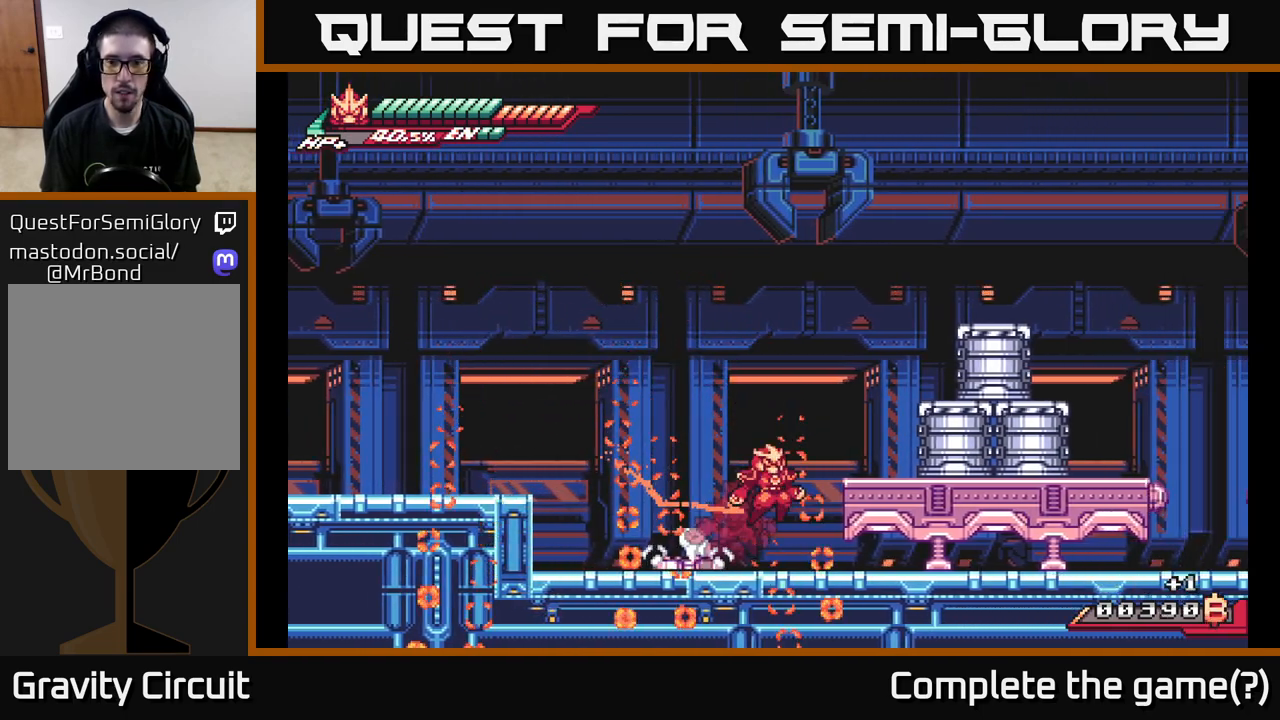
{"buttons": ["X"], "left_stick": "center", "right_stick": "center", "events": [[200, "X", "down"], [317, "X", "up"], [333, "L2", "up"], [383, "X", "down"], [433, "A", "up"], [500, "left_stick", "center"]]}
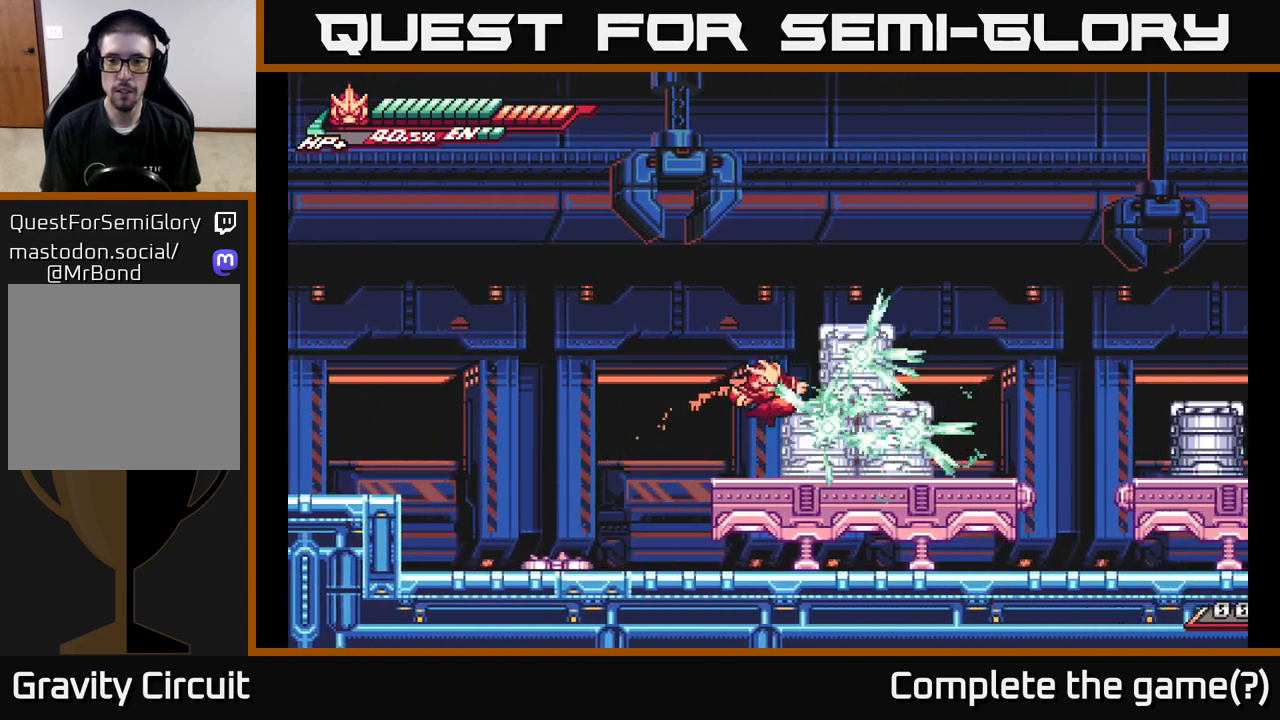
{"buttons": ["X"], "left_stick": "up-right", "right_stick": "center", "events": [[17, "X", "up"], [100, "X", "down"], [200, "X", "up"], [200, "left_stick", "down-right"], [283, "X", "down"], [383, "A", "down"], [400, "X", "up"], [400, "left_stick", "up-right"], [467, "X", "down"], [500, "A", "up"]]}
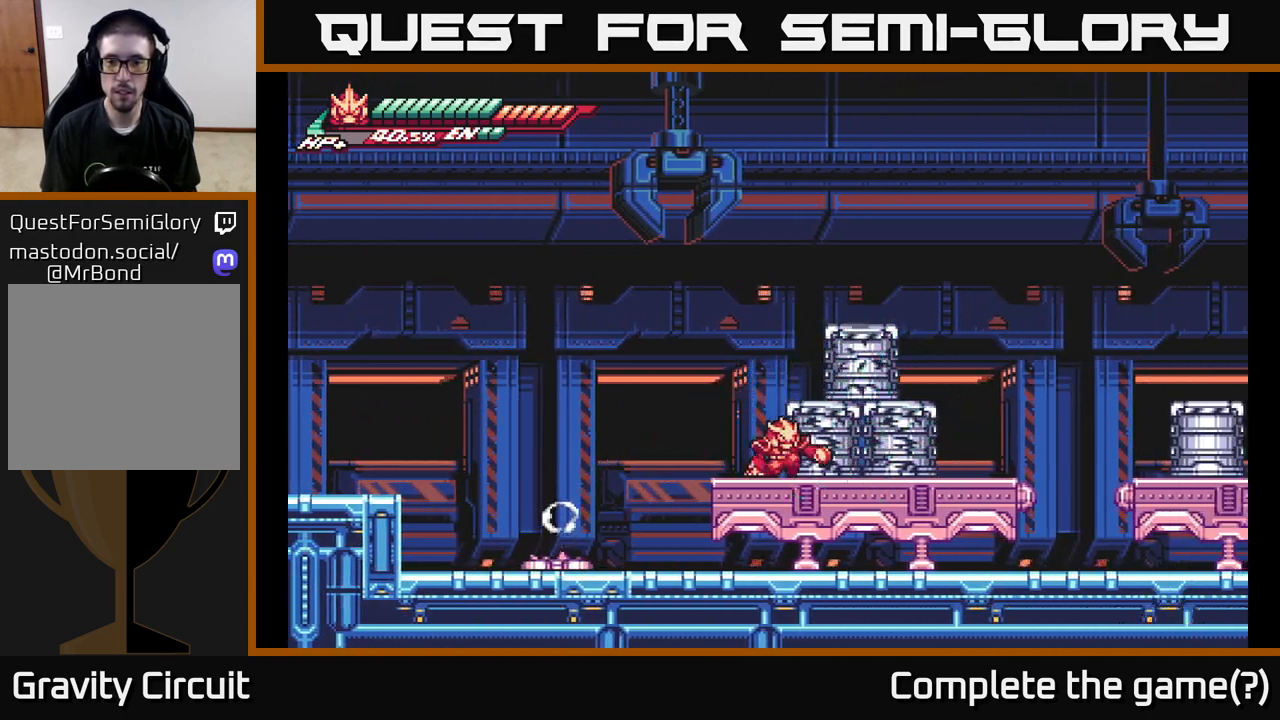
{"buttons": [], "left_stick": "up-right", "right_stick": "center", "events": [[67, "X", "up"], [167, "X", "down"], [167, "left_stick", "right"], [267, "A", "down"], [283, "X", "up"], [333, "left_stick", "up-right"], [350, "X", "down"], [367, "A", "up"], [450, "X", "up"]]}
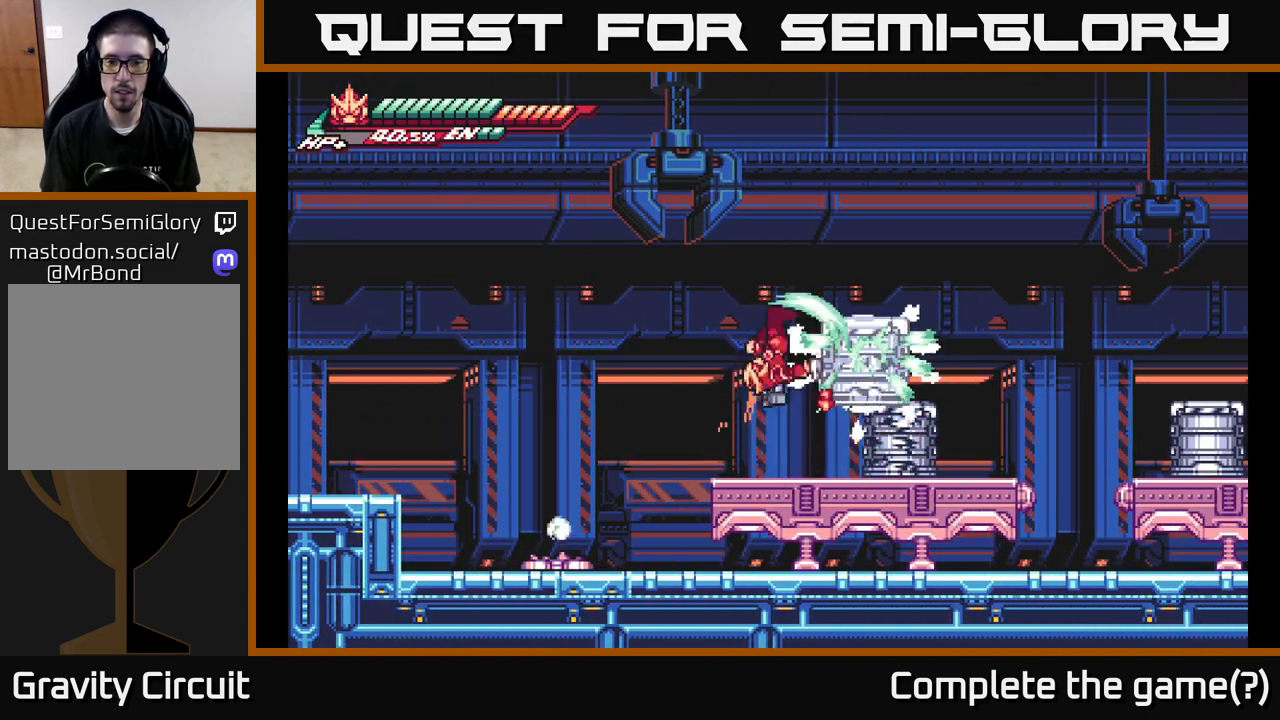
{"buttons": ["X"], "left_stick": "down", "right_stick": "center", "events": [[67, "X", "down"], [67, "left_stick", "down-right"], [150, "X", "up"], [233, "X", "down"], [350, "X", "up"], [417, "X", "down"], [467, "left_stick", "down"]]}
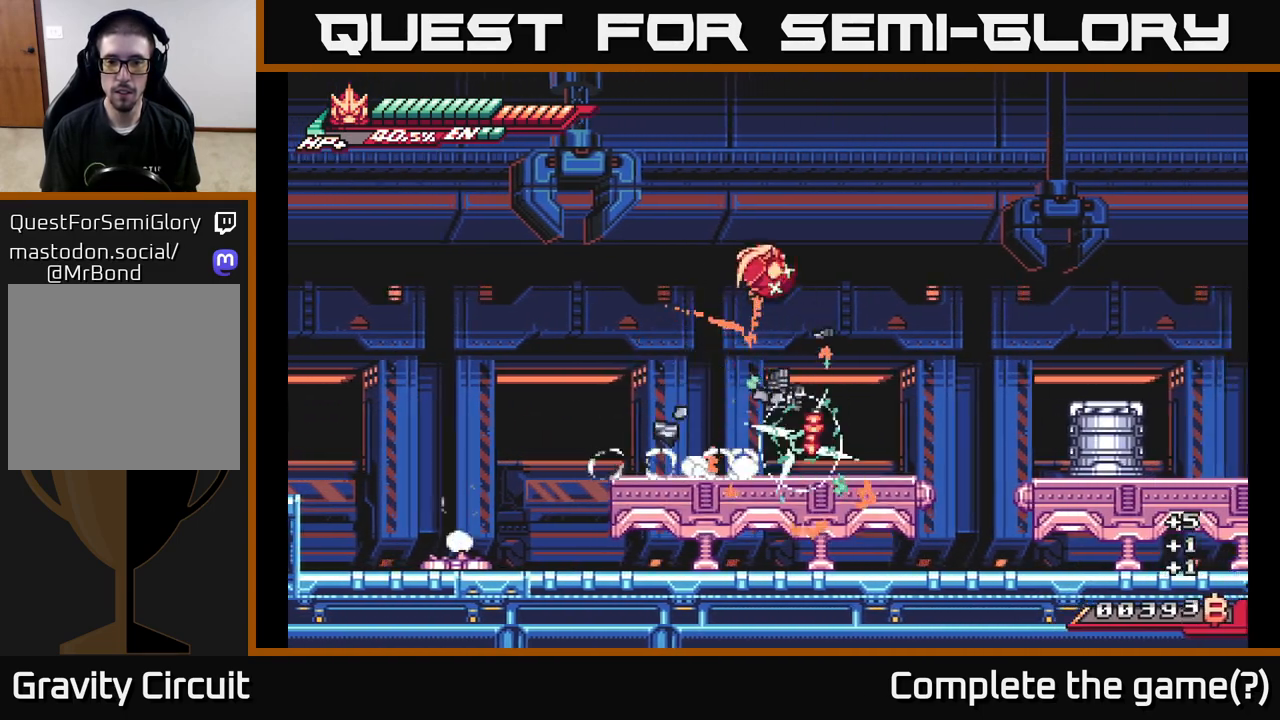
{"buttons": [], "left_stick": "down", "right_stick": "center", "events": [[50, "X", "up"], [133, "X", "down"], [233, "X", "up"], [283, "left_stick", "center"], [400, "left_stick", "down"]]}
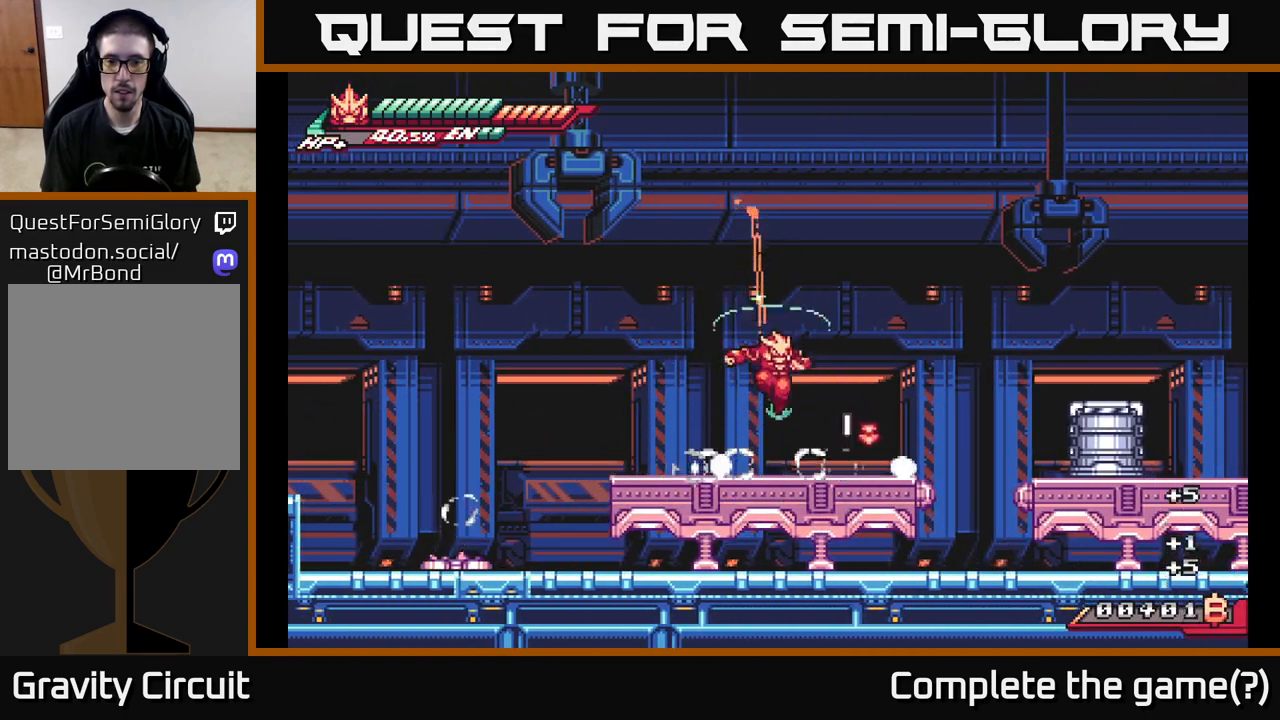
{"buttons": [], "left_stick": "right", "right_stick": "center", "events": [[50, "L2", "down"], [117, "left_stick", "right"], [317, "L2", "up"], [417, "A", "down"], [417, "L2", "down"], [450, "L2", "up"], [500, "A", "up"]]}
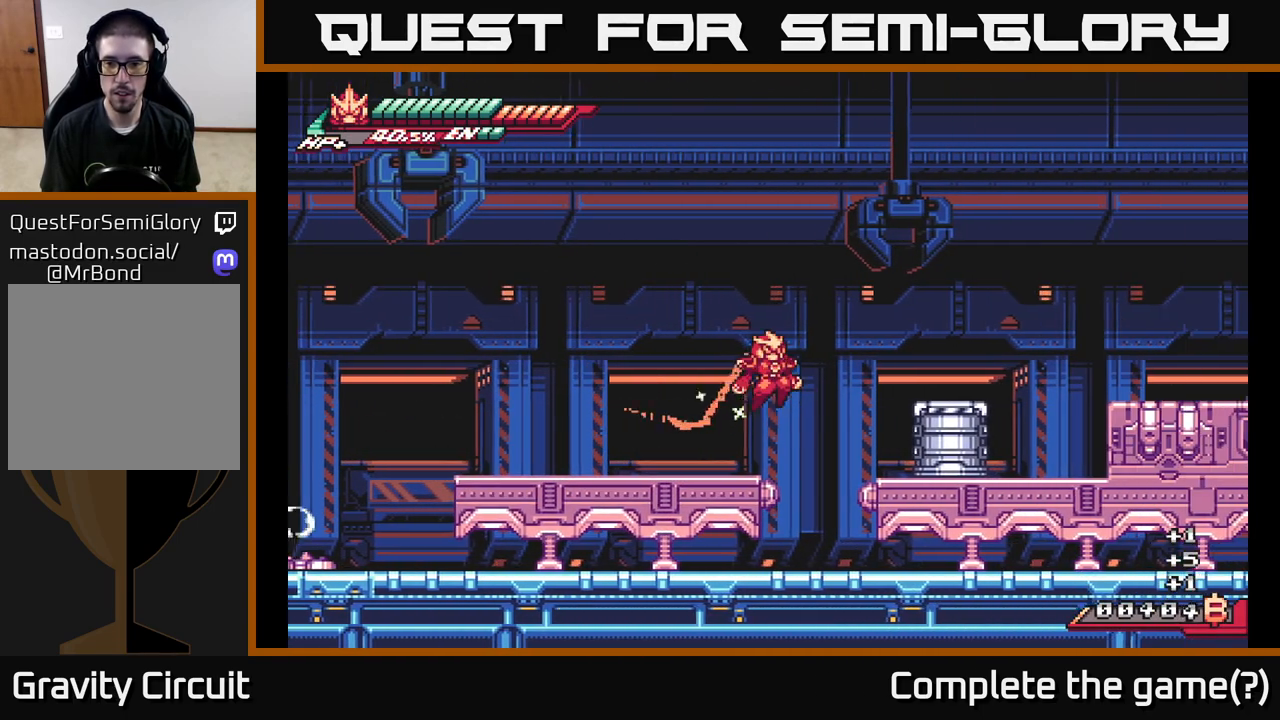
{"buttons": ["X"], "left_stick": "right", "right_stick": "center", "events": [[200, "X", "down"], [300, "L2", "down"], [317, "X", "up"], [367, "A", "down"], [383, "X", "down"], [400, "L2", "up"], [483, "A", "up"]]}
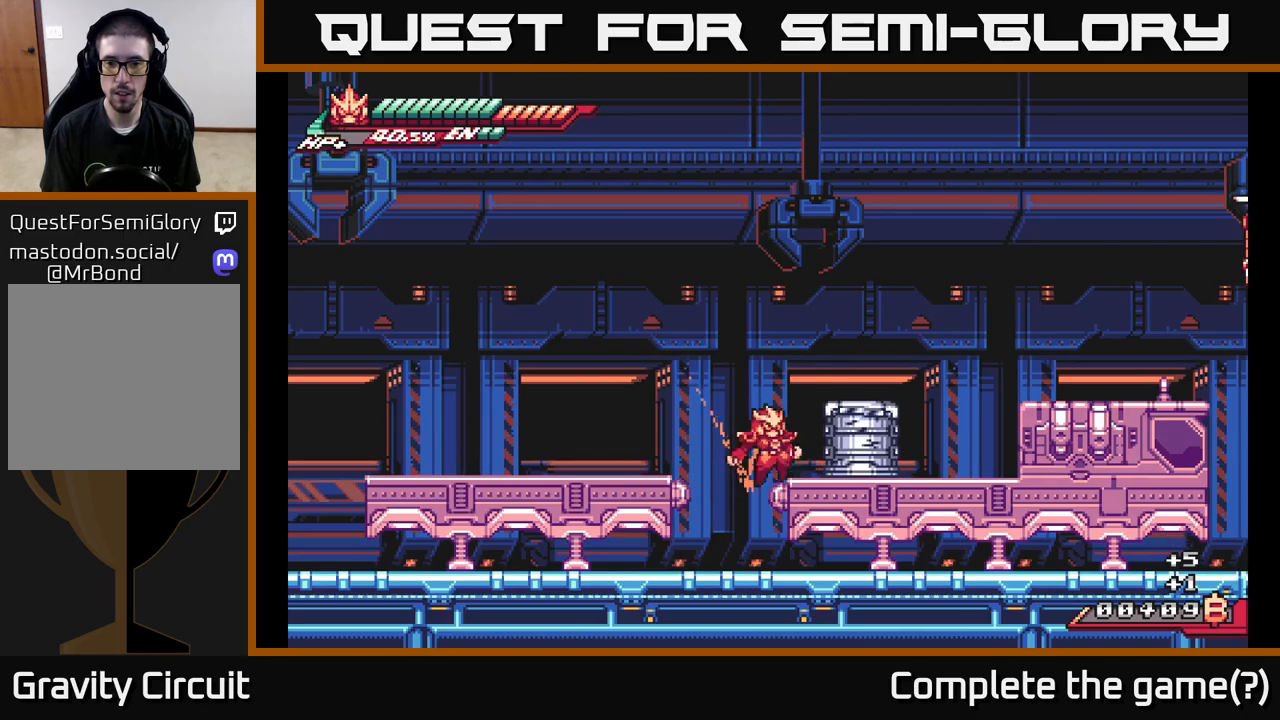
{"buttons": ["A"], "left_stick": "up-right", "right_stick": "center", "events": [[33, "X", "up"], [150, "X", "down"], [217, "A", "down"], [250, "X", "up"], [333, "X", "down"], [383, "left_stick", "up-right"], [433, "X", "up"]]}
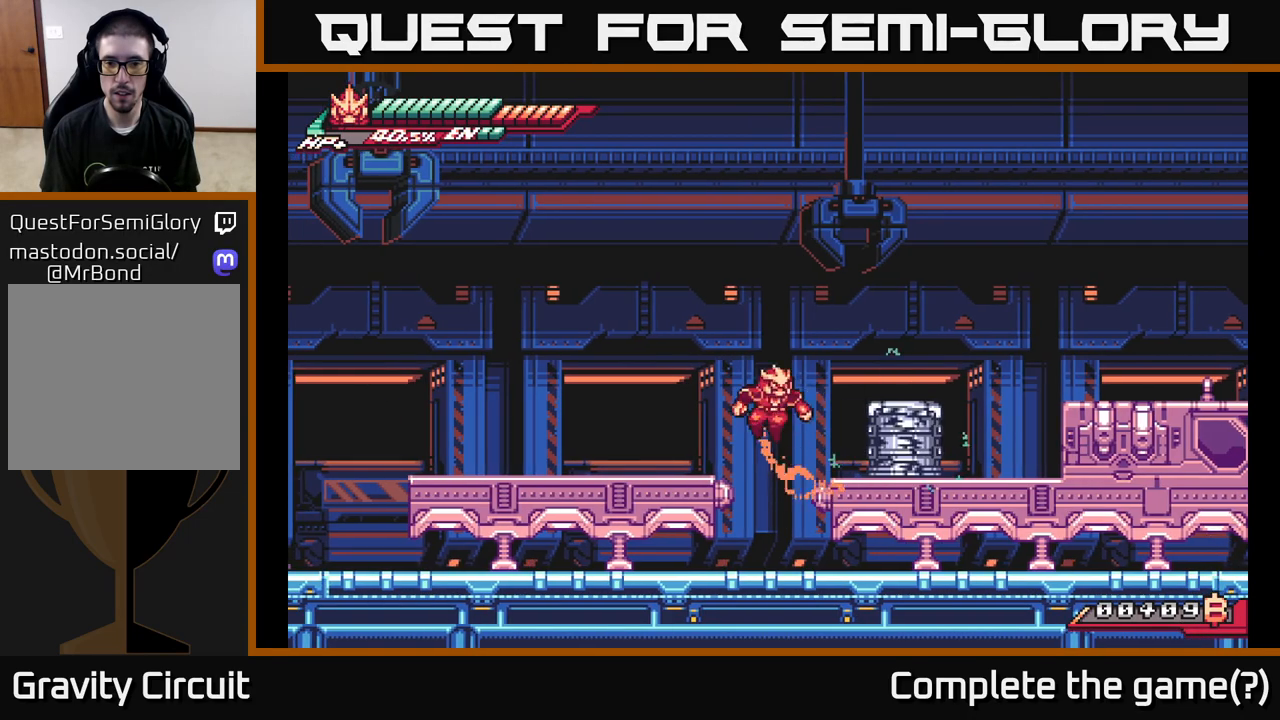
{"buttons": [], "left_stick": "right", "right_stick": "center", "events": [[50, "X", "down"], [83, "A", "up"], [150, "left_stick", "right"], [167, "X", "up"], [333, "X", "down"], [467, "X", "up"]]}
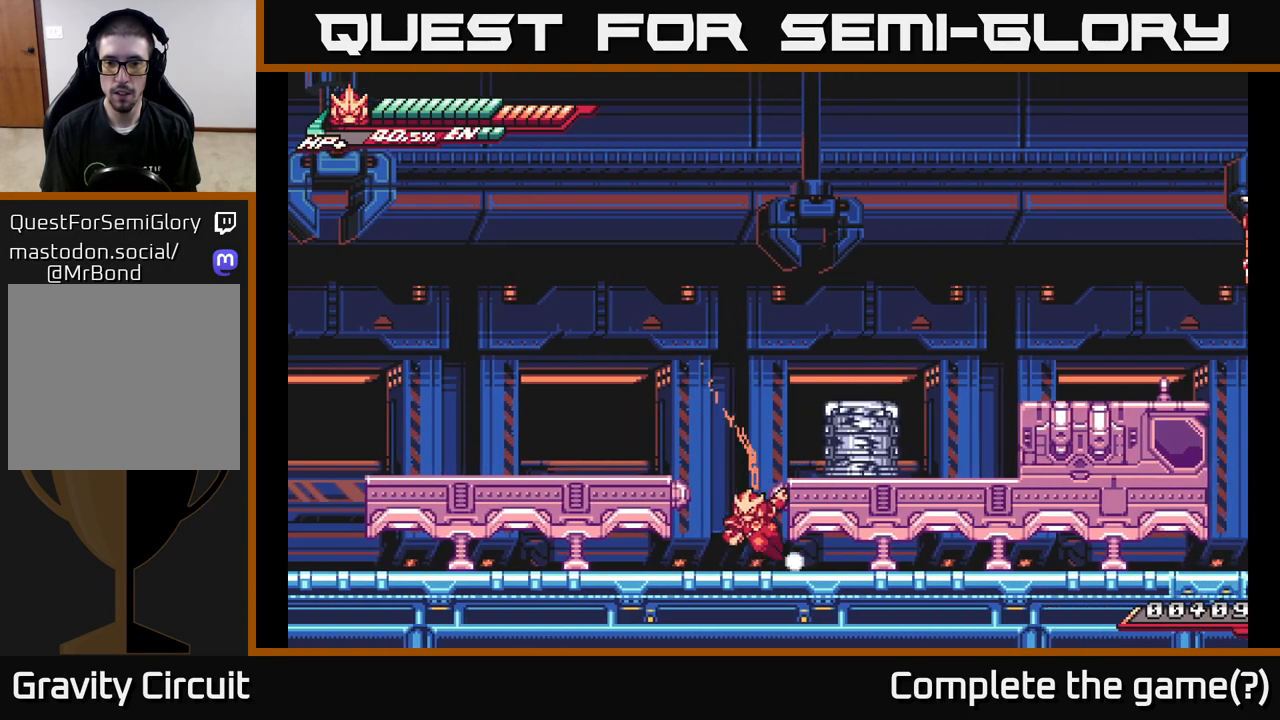
{"buttons": ["A"], "left_stick": "right", "right_stick": "center", "events": [[133, "A", "down"], [150, "left_stick", "center"], [233, "X", "down"], [400, "left_stick", "right"], [417, "X", "up"]]}
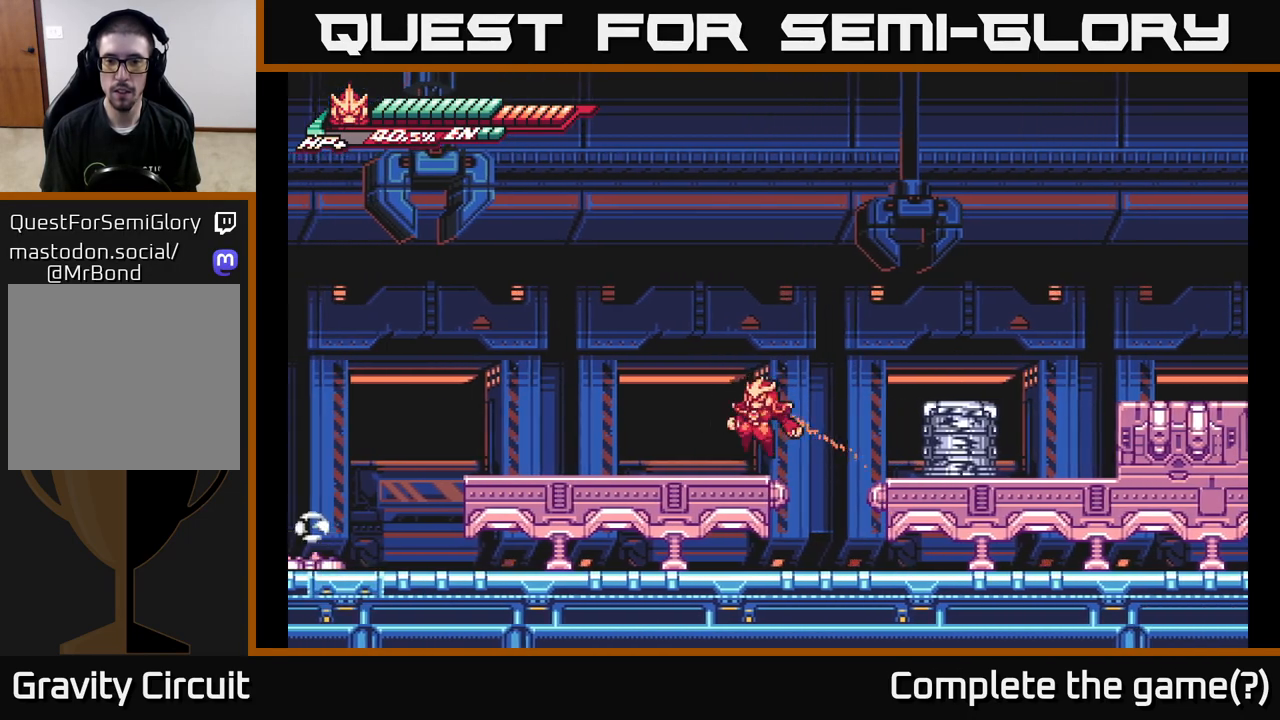
{"buttons": ["A"], "left_stick": "right", "right_stick": "center", "events": [[50, "A", "up"], [50, "X", "down"], [150, "X", "up"], [200, "L2", "down"], [267, "A", "down"], [300, "X", "down"], [400, "L2", "up"], [450, "X", "up"]]}
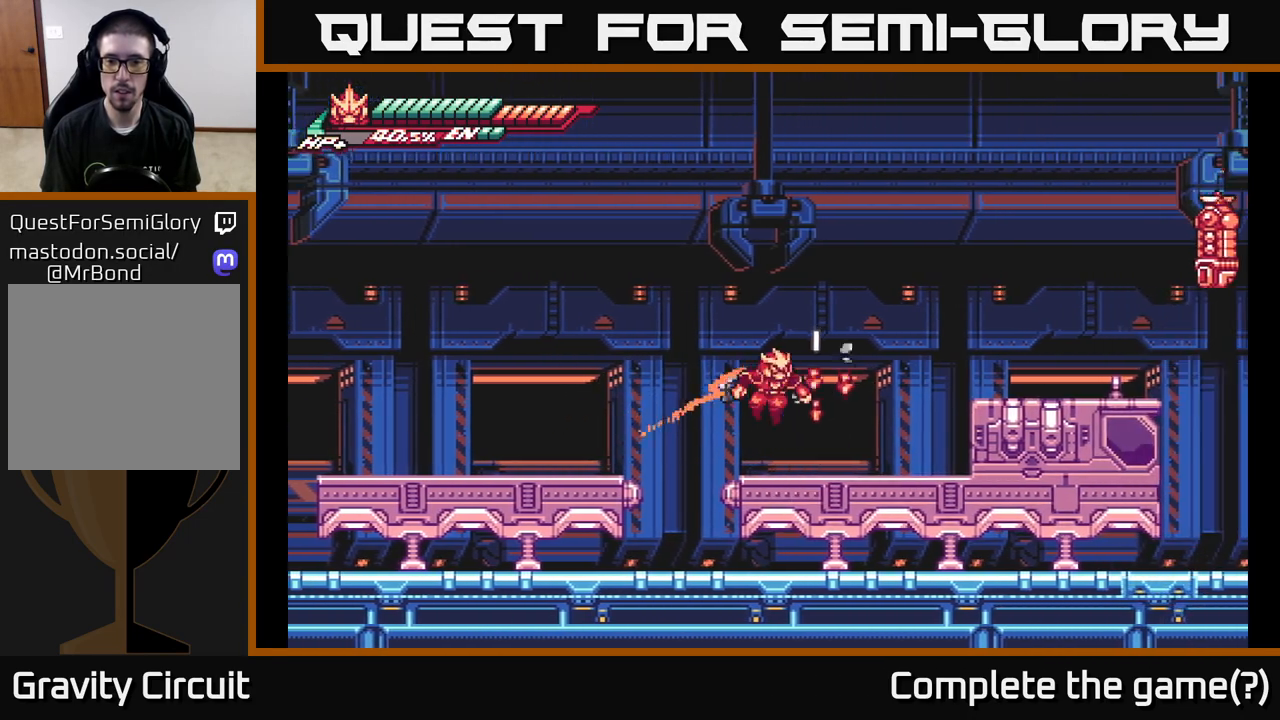
{"buttons": ["A", "L2"], "left_stick": "right", "right_stick": "center", "events": [[33, "A", "up"], [317, "L2", "down"], [500, "A", "down"]]}
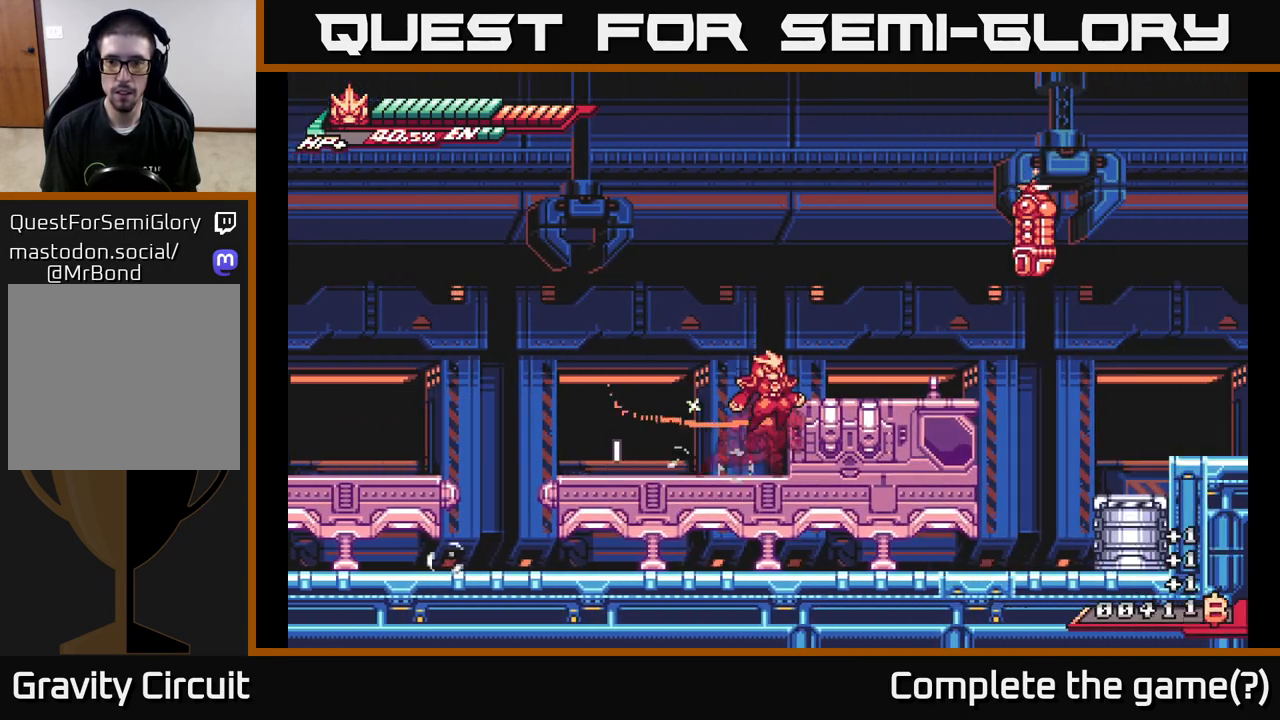
{"buttons": ["A", "L2"], "left_stick": "right", "right_stick": "center", "events": [[183, "L2", "up"], [200, "A", "up"], [450, "L2", "down"], [467, "A", "down"]]}
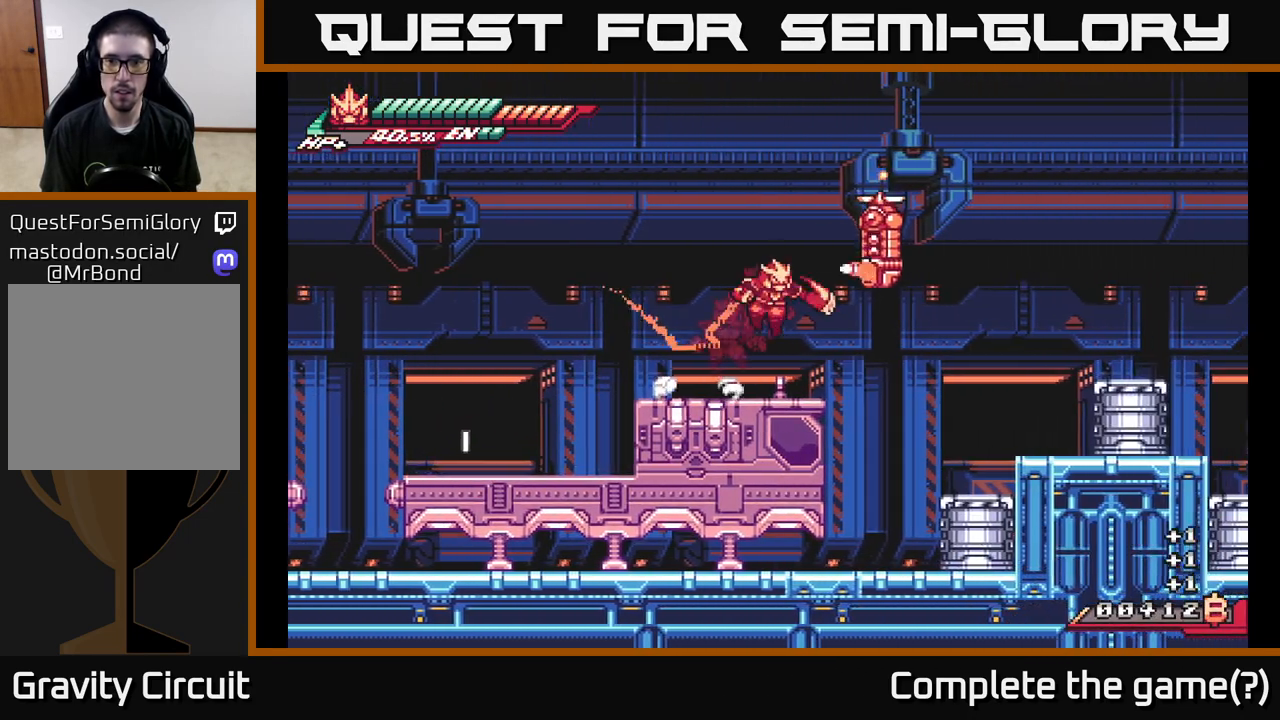
{"buttons": ["X"], "left_stick": "center", "right_stick": "center", "events": [[50, "X", "down"], [83, "L2", "up"], [117, "left_stick", "center"], [167, "X", "up"], [233, "X", "down"], [350, "X", "up"], [450, "X", "down"], [483, "A", "up"]]}
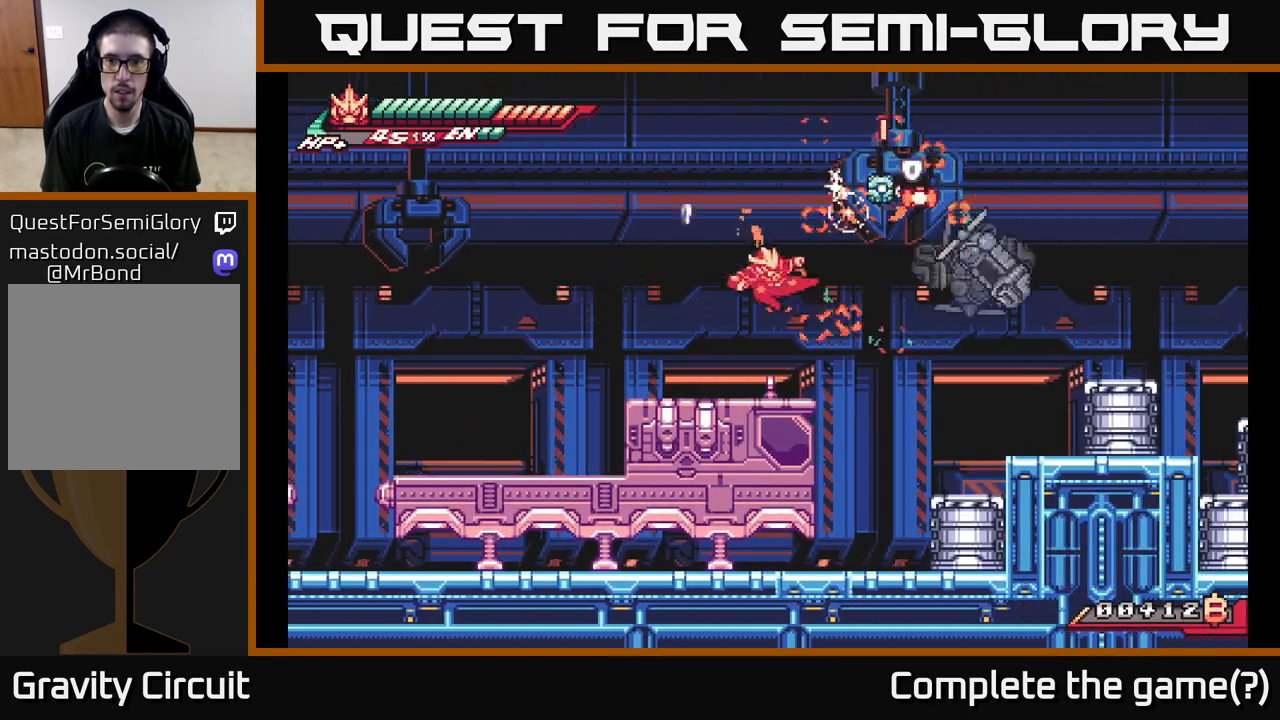
{"buttons": ["R2"], "left_stick": "right", "right_stick": "center", "events": [[50, "left_stick", "right"], [67, "X", "up"], [283, "R2", "down"]]}
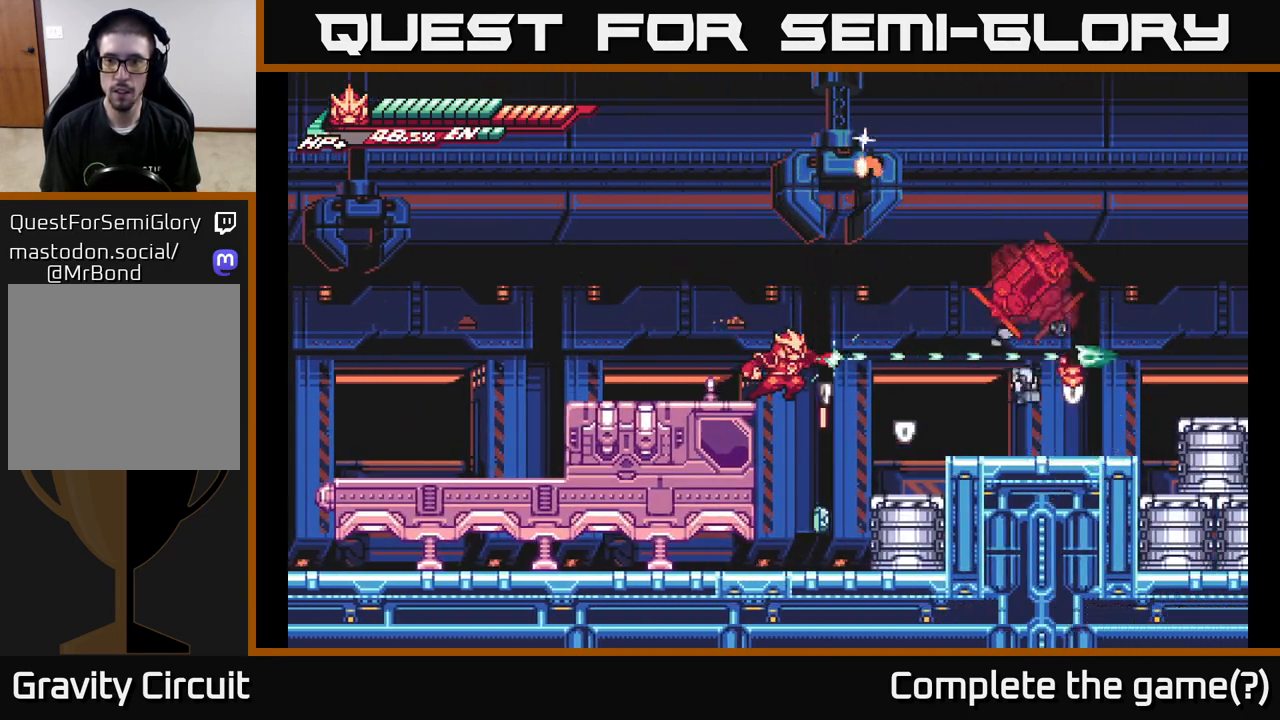
{"buttons": ["X"], "left_stick": "right", "right_stick": "center", "events": [[133, "A", "down"], [183, "L2", "down"], [200, "X", "down"], [217, "R2", "up"], [283, "A", "up"], [317, "X", "up"], [350, "L2", "up"], [450, "X", "down"]]}
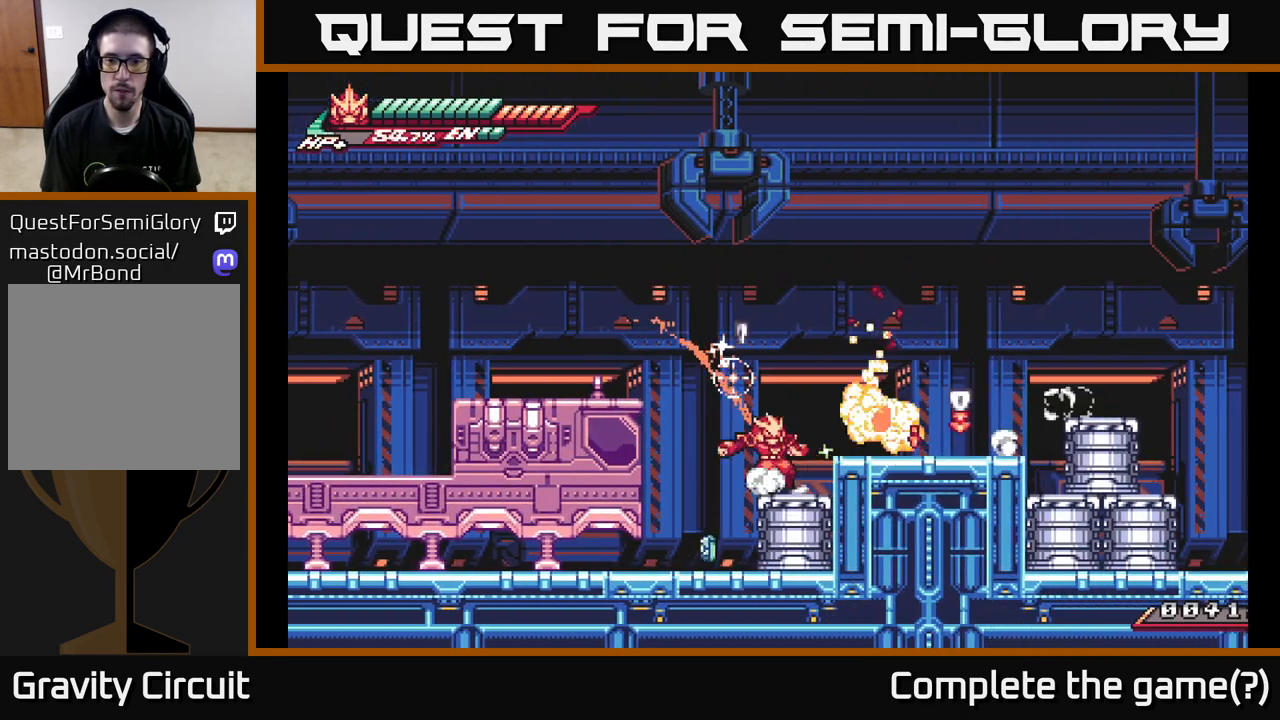
{"buttons": [], "left_stick": "left", "right_stick": "center", "events": [[50, "X", "up"], [117, "X", "down"], [150, "left_stick", "center"], [200, "A", "down"], [200, "left_stick", "left"], [233, "X", "up"], [300, "L2", "down"], [350, "A", "up"], [433, "L2", "up"]]}
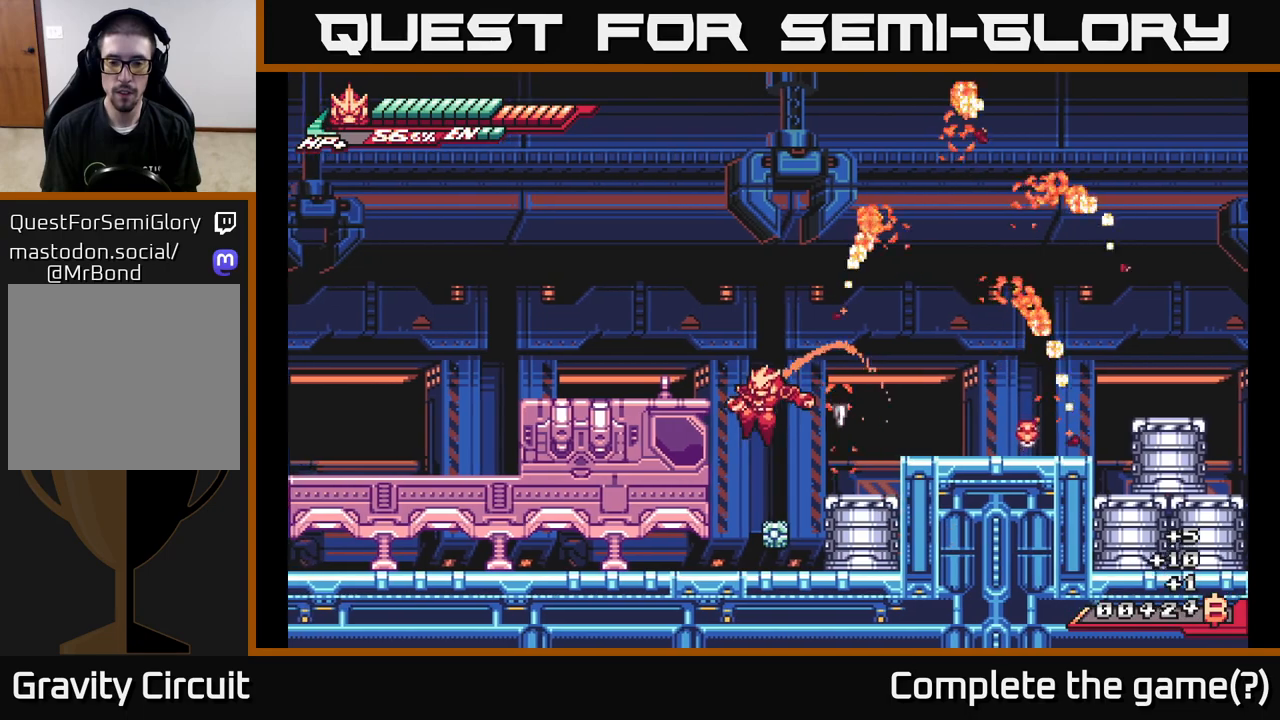
{"buttons": ["A", "L2"], "left_stick": "right", "right_stick": "center", "events": [[50, "left_stick", "center"], [267, "left_stick", "right"], [317, "A", "down"], [317, "L2", "down"]]}